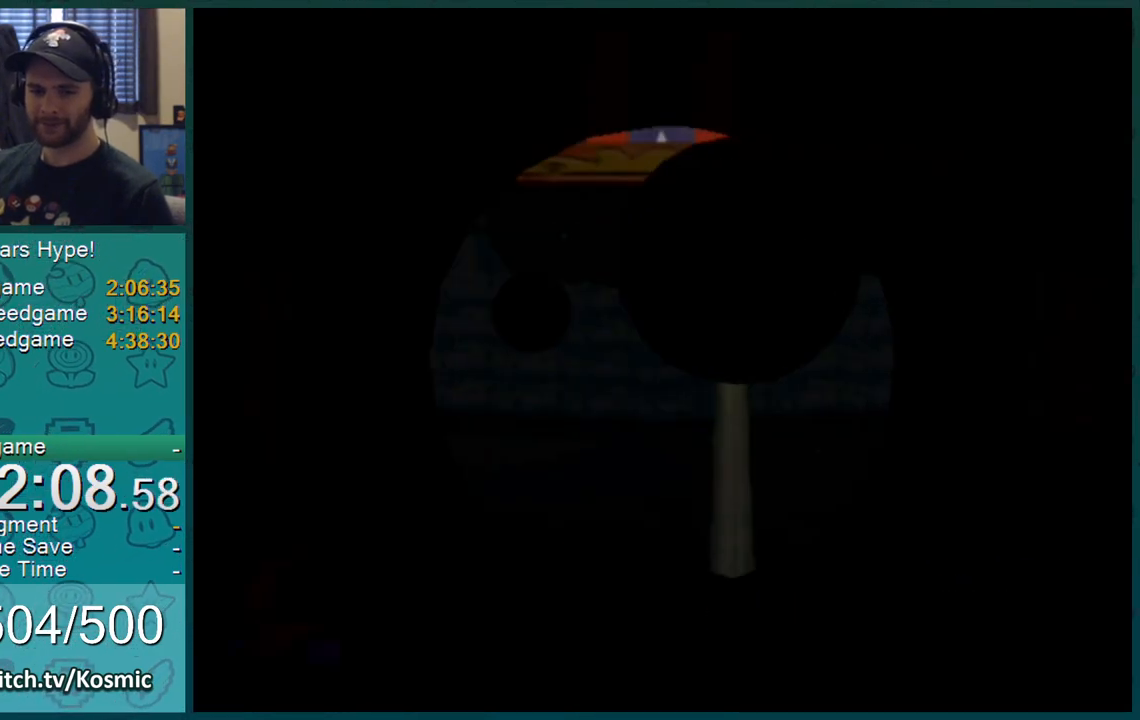
Gameplay with a controller (Nintendo layout); each line is a JSON object with the inputs held at the frame after it. "events" lists button and stick changes between this image and that frame as [ms after this image, input, new state], when the widget could be followed in between. Not read: L3 R2 R3.
{"buttons": ["L1"], "left_stick": "up-left", "right_stick": "center", "events": [[267, "left_stick", "up-left"], [284, "L1", "down"]]}
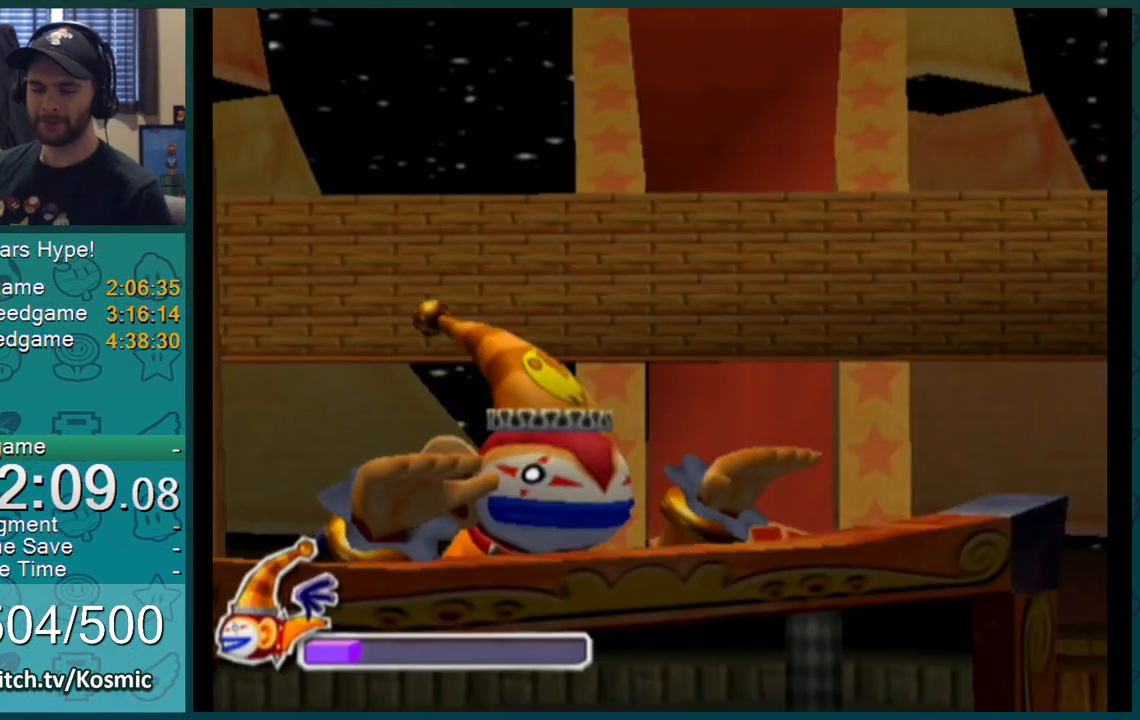
{"buttons": [], "left_stick": "center", "right_stick": "center", "events": [[33, "left_stick", "center"], [217, "left_stick", "up-right"], [400, "L1", "up"], [434, "left_stick", "center"]]}
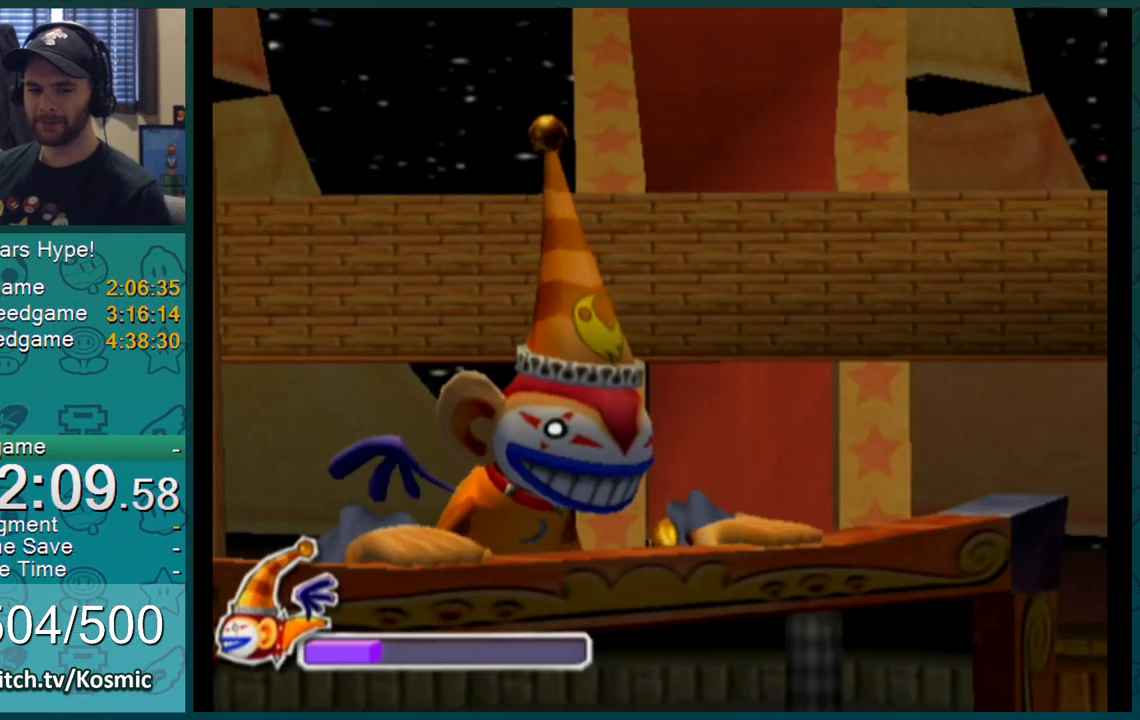
{"buttons": [], "left_stick": "up-left", "right_stick": "center", "events": [[67, "left_stick", "down-right"], [217, "left_stick", "down-left"], [434, "left_stick", "center"], [501, "left_stick", "up-left"]]}
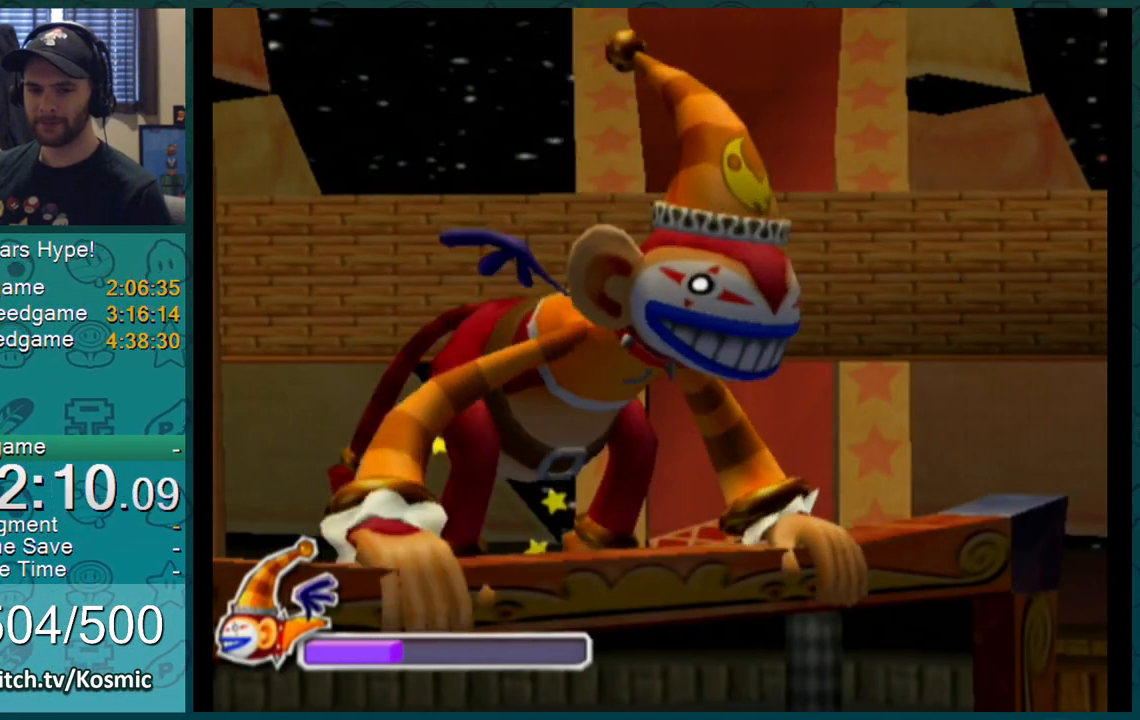
{"buttons": ["L1"], "left_stick": "up-right", "right_stick": "center"}
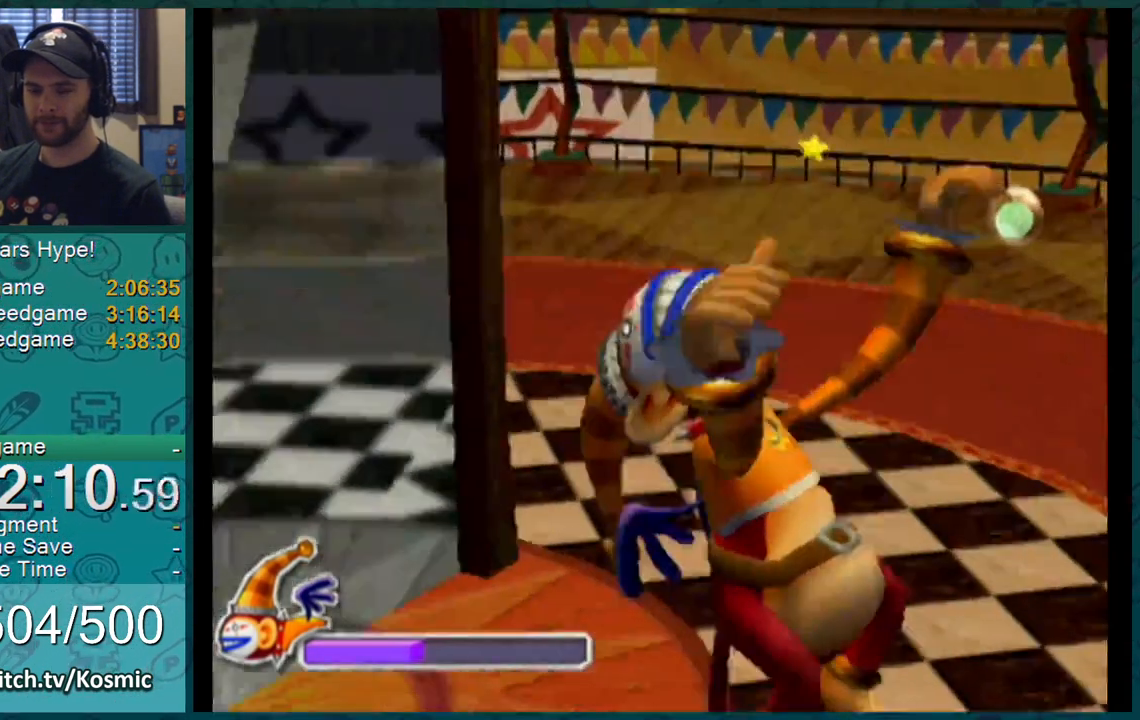
{"buttons": [], "left_stick": "down-left", "right_stick": "center", "events": [[134, "L1", "up"], [150, "left_stick", "center"], [334, "left_stick", "down-right"], [434, "left_stick", "down-left"]]}
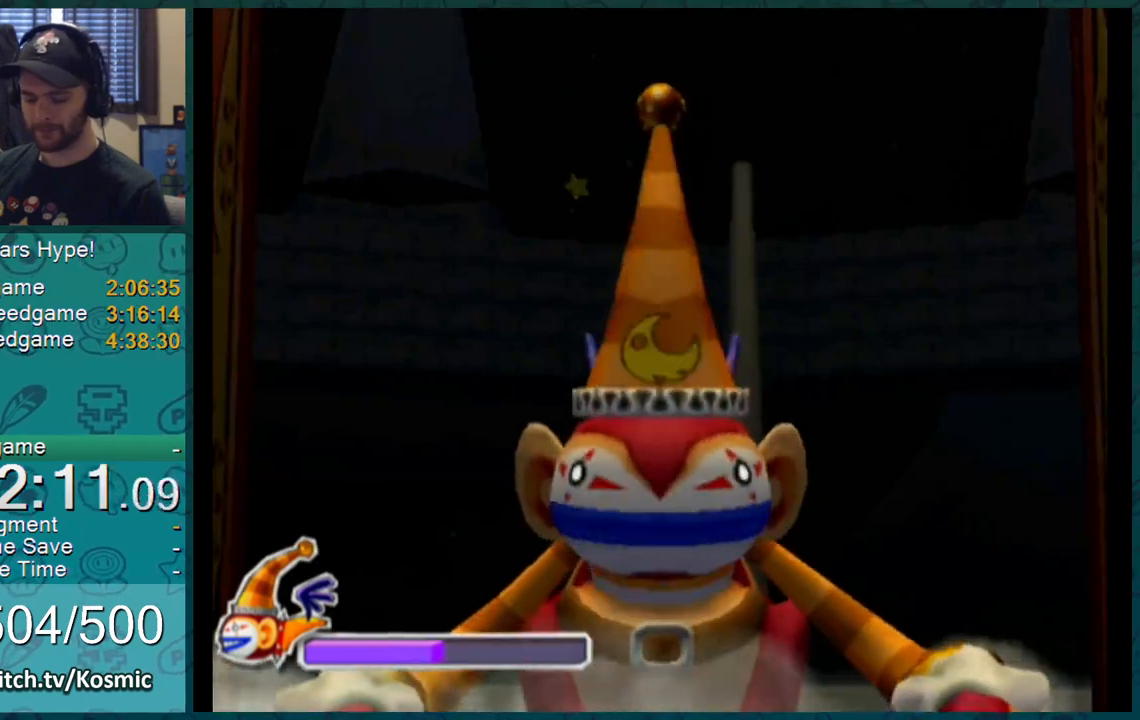
{"buttons": [], "left_stick": "center", "right_stick": "center"}
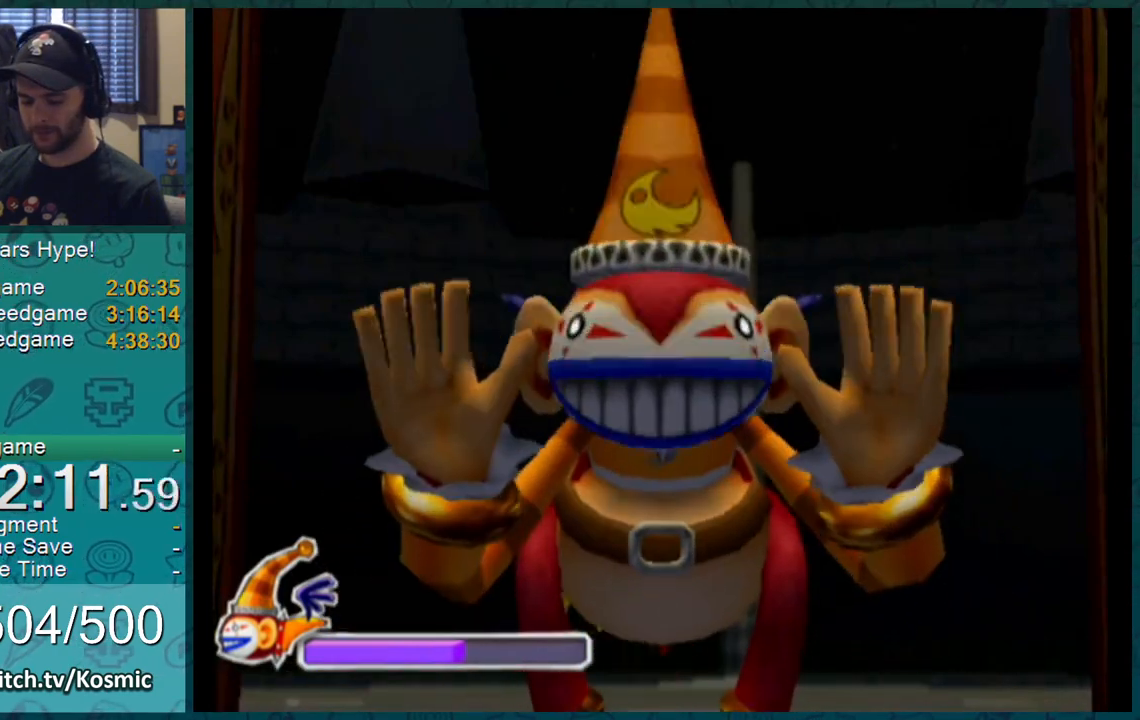
{"buttons": [], "left_stick": "down-right", "right_stick": "center", "events": [[217, "left_stick", "up-right"], [367, "left_stick", "center"], [484, "left_stick", "down-right"]]}
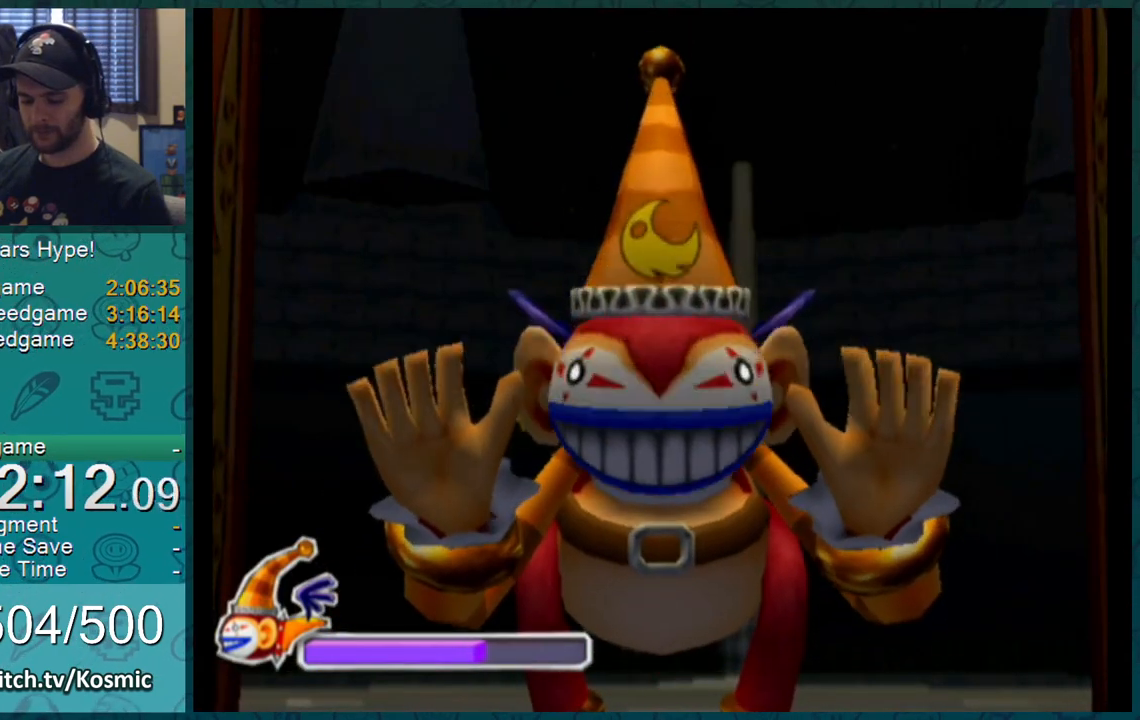
{"buttons": [], "left_stick": "center", "right_stick": "center", "events": [[117, "left_stick", "down-left"], [267, "left_stick", "center"]]}
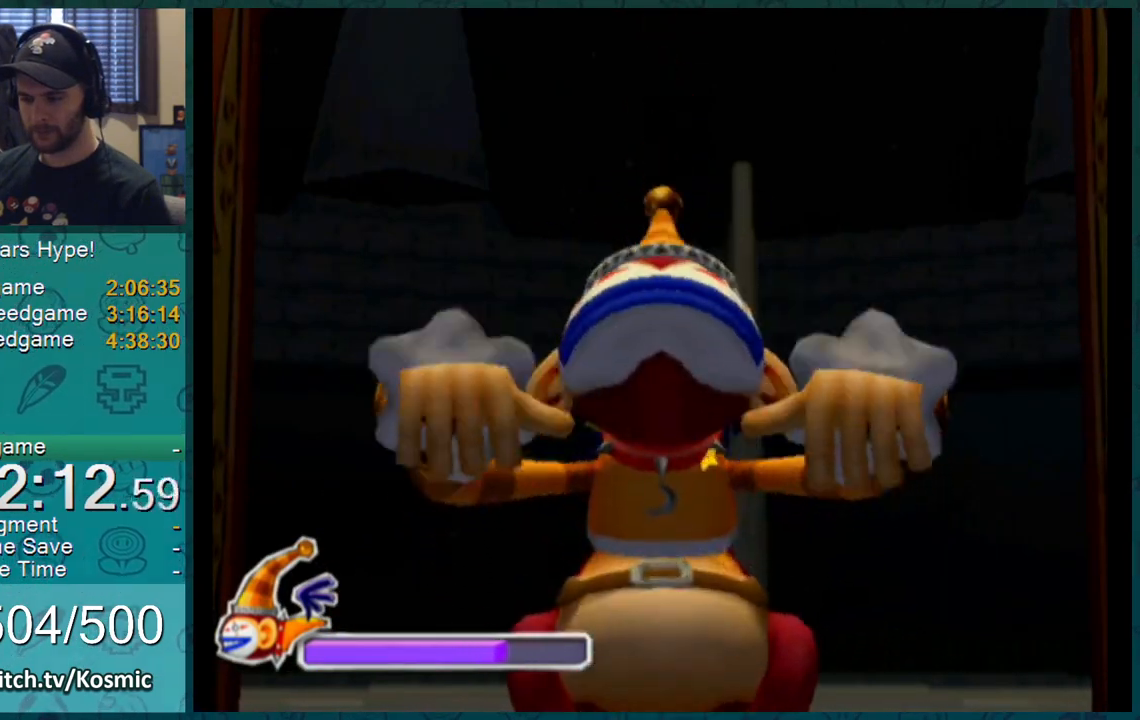
{"buttons": [], "left_stick": "up", "right_stick": "center", "events": [[367, "left_stick", "up"]]}